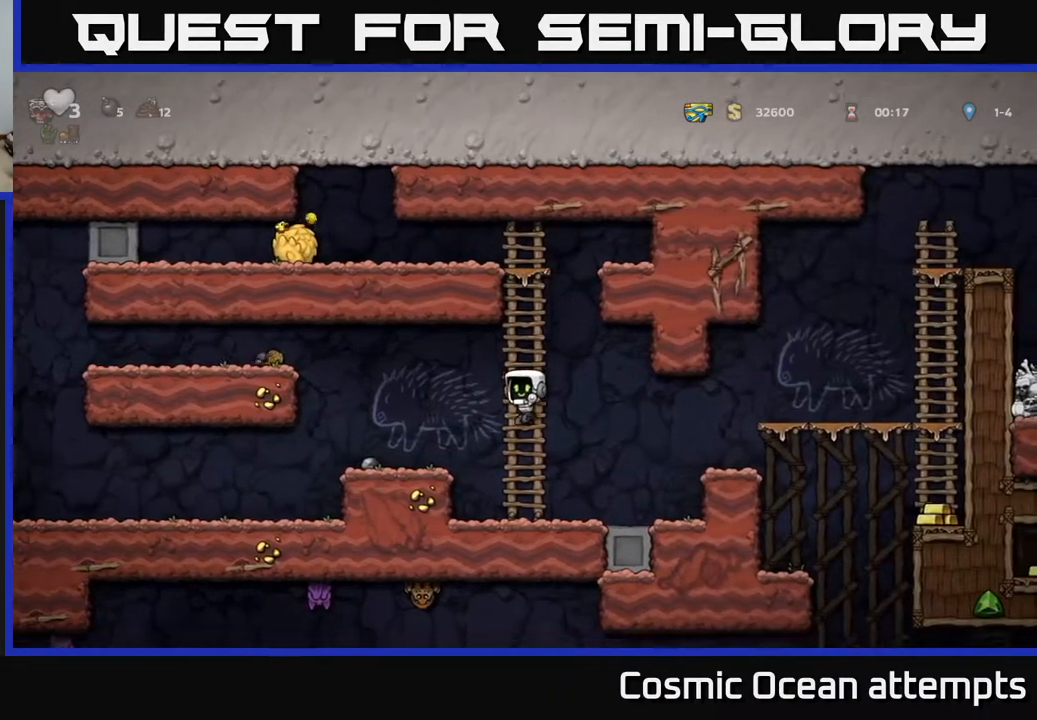
Gameplay with a controller (Xbox layout); each line is a JSON object with the inputs held at the frame after it. "events" lists button and stick changes between this image and that frame as [ms after this image, input, new state], when the widget could be followed in between. Not read: left_stick.
{"buttons": ["DPAD_RIGHT"], "right_stick": "center", "events": [[167, "A", "down"], [383, "A", "up"]]}
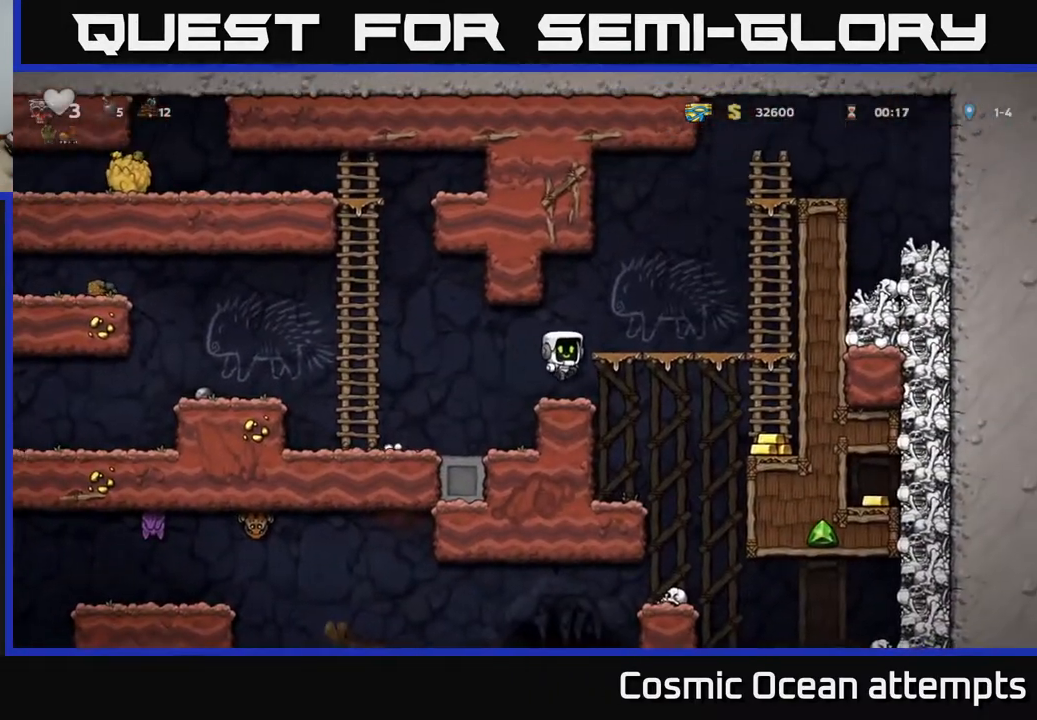
{"buttons": ["A", "DPAD_RIGHT"], "right_stick": "center", "events": [[100, "DPAD_RIGHT", "up"], [150, "DPAD_LEFT", "down"], [283, "DPAD_LEFT", "up"], [417, "DPAD_RIGHT", "down"], [433, "A", "down"]]}
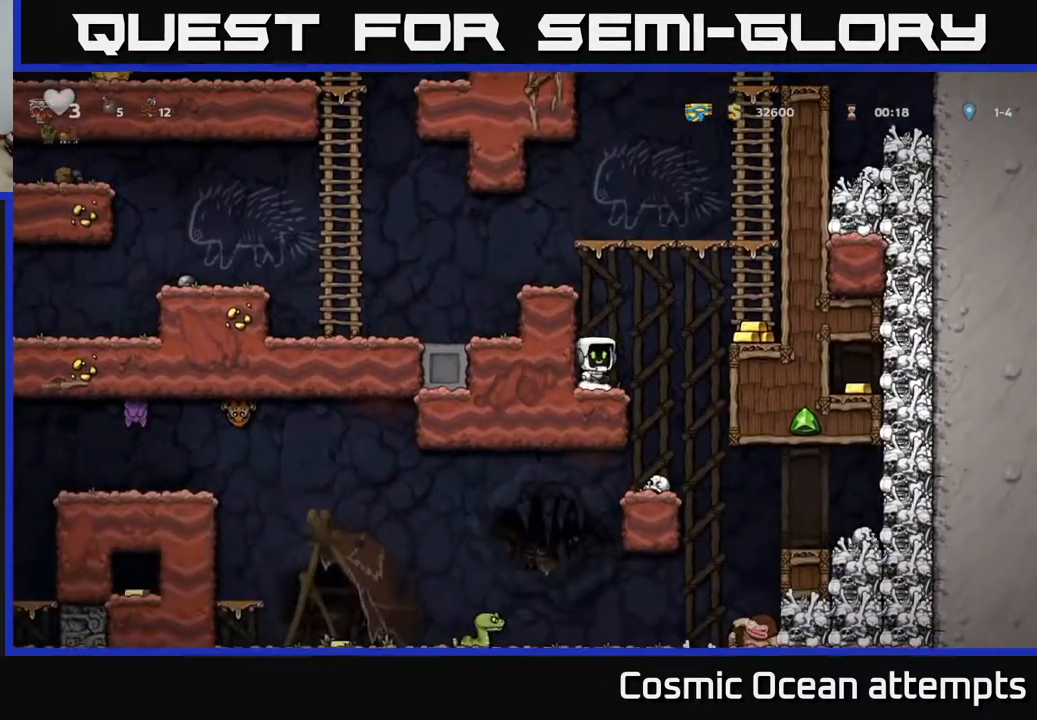
{"buttons": ["A", "DPAD_LEFT"], "right_stick": "center", "events": [[67, "A", "up"], [350, "DPAD_RIGHT", "up"], [383, "DPAD_LEFT", "down"], [433, "A", "down"]]}
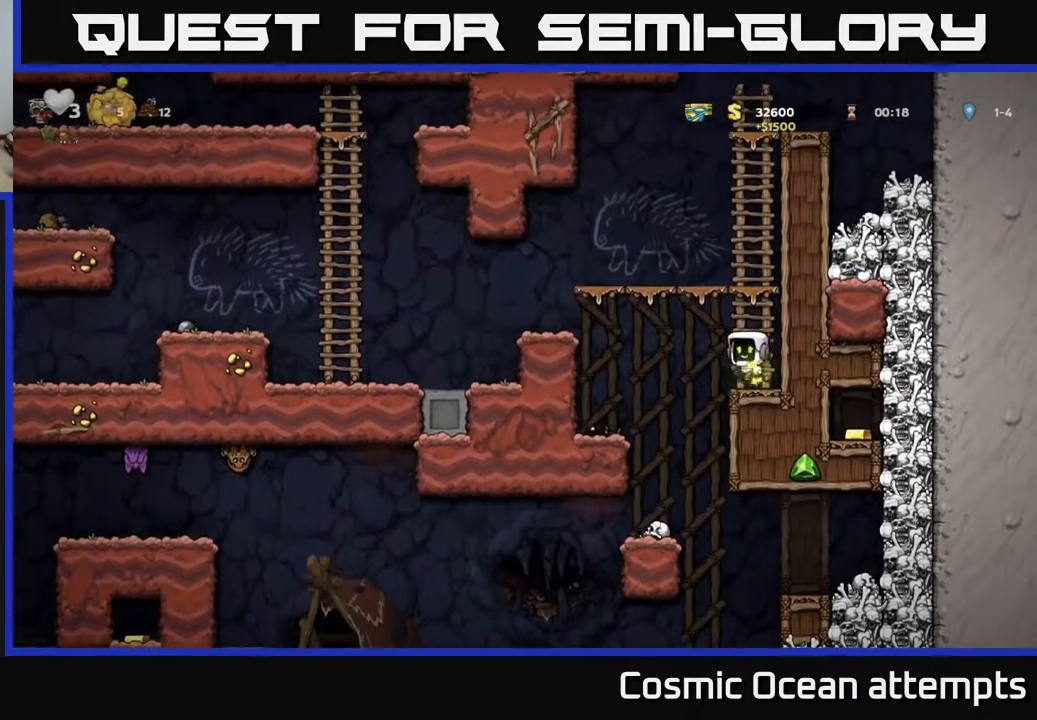
{"buttons": ["A", "DPAD_LEFT"], "right_stick": "center", "events": [[300, "A", "up"], [500, "A", "down"]]}
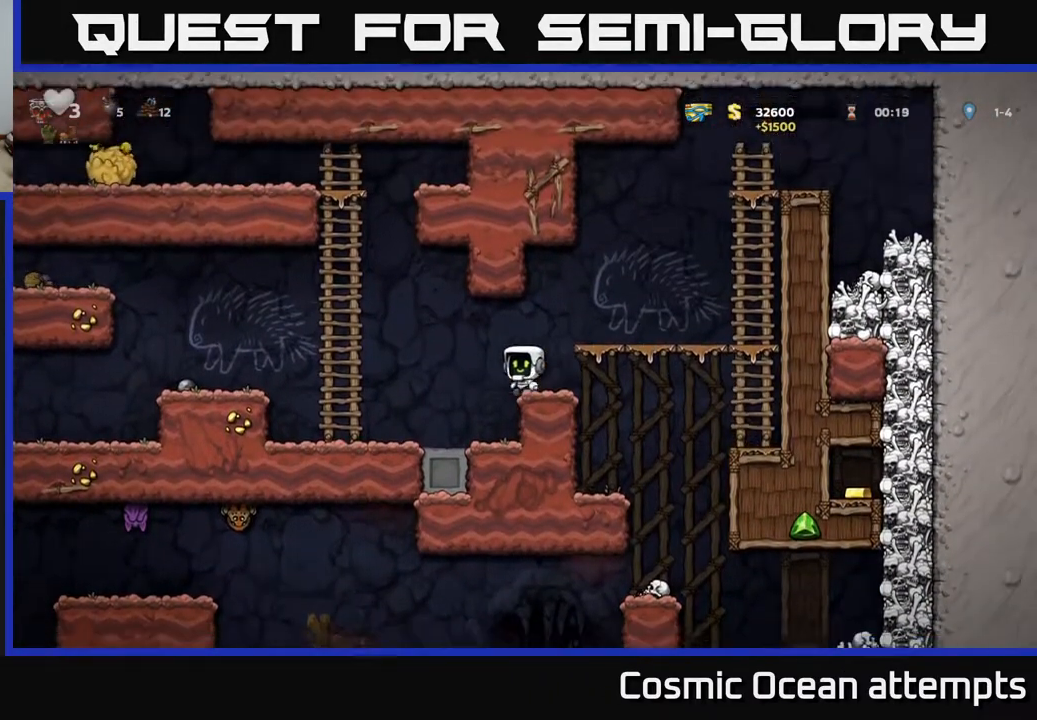
{"buttons": ["DPAD_LEFT"], "right_stick": "center", "events": [[400, "A", "up"]]}
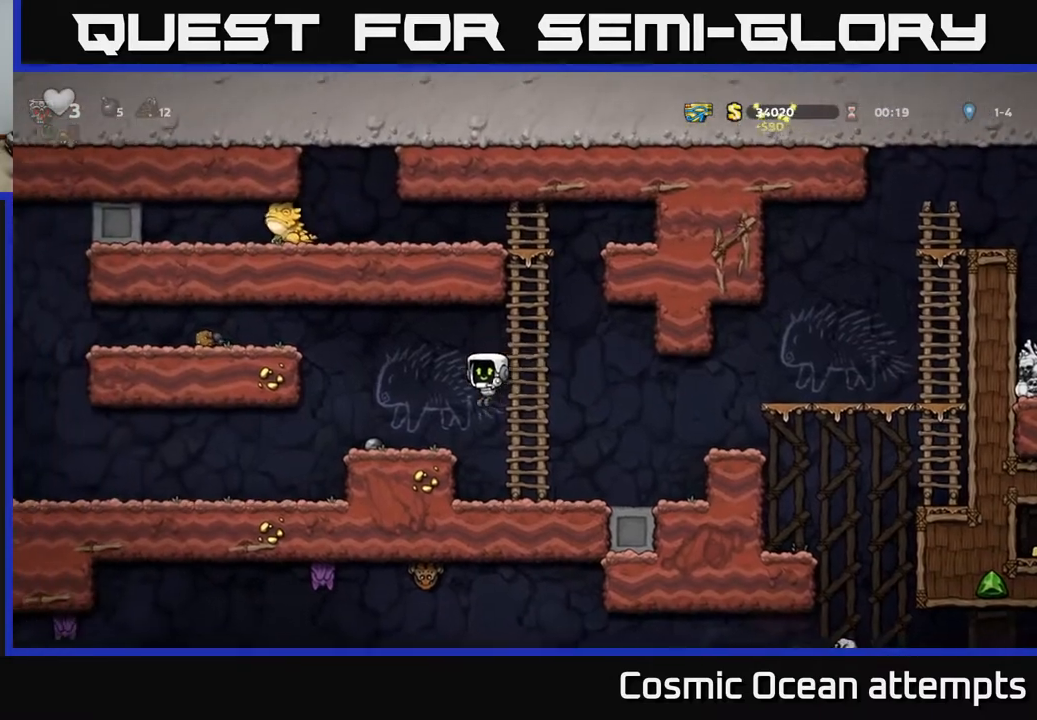
{"buttons": ["DPAD_LEFT"], "right_stick": "center", "events": []}
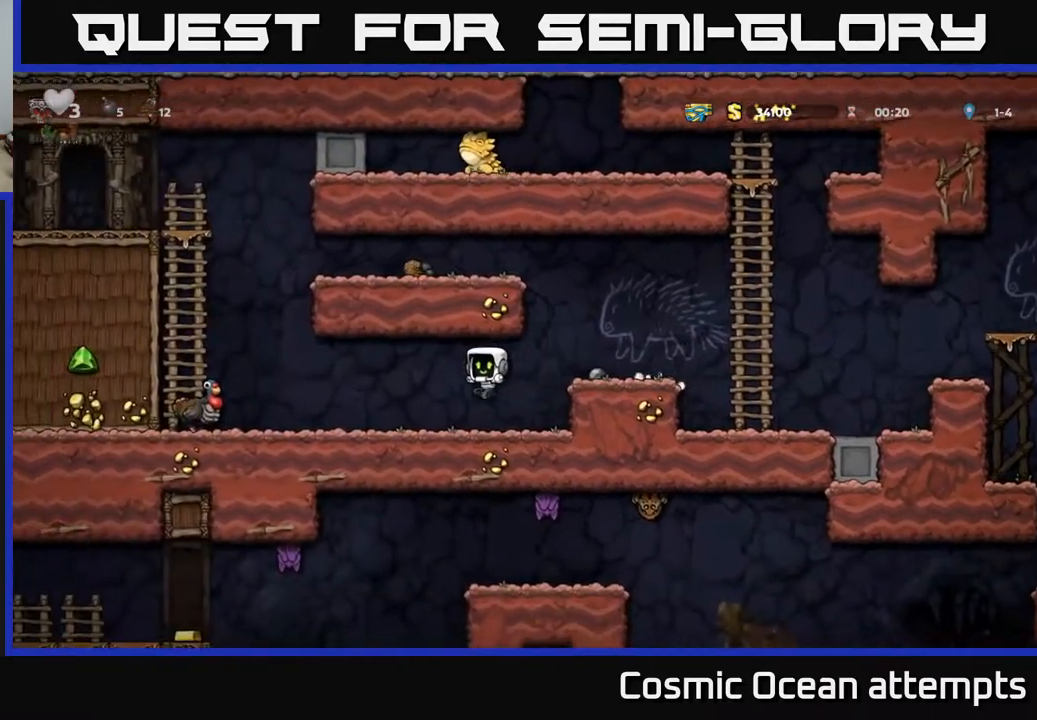
{"buttons": ["DPAD_LEFT"], "right_stick": "center", "events": [[233, "X", "down"], [367, "X", "up"]]}
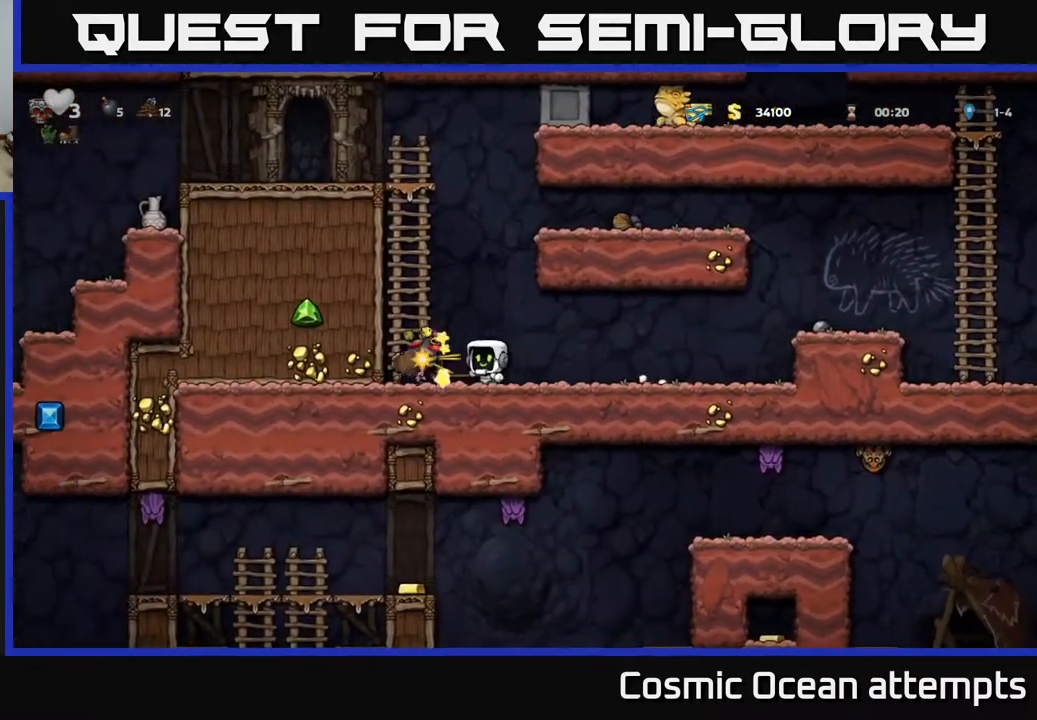
{"buttons": ["DPAD_LEFT"], "right_stick": "center", "events": [[17, "A", "down"], [117, "A", "up"], [133, "DPAD_LEFT", "up"], [167, "DPAD_RIGHT", "down"], [467, "DPAD_RIGHT", "up"], [500, "DPAD_LEFT", "down"]]}
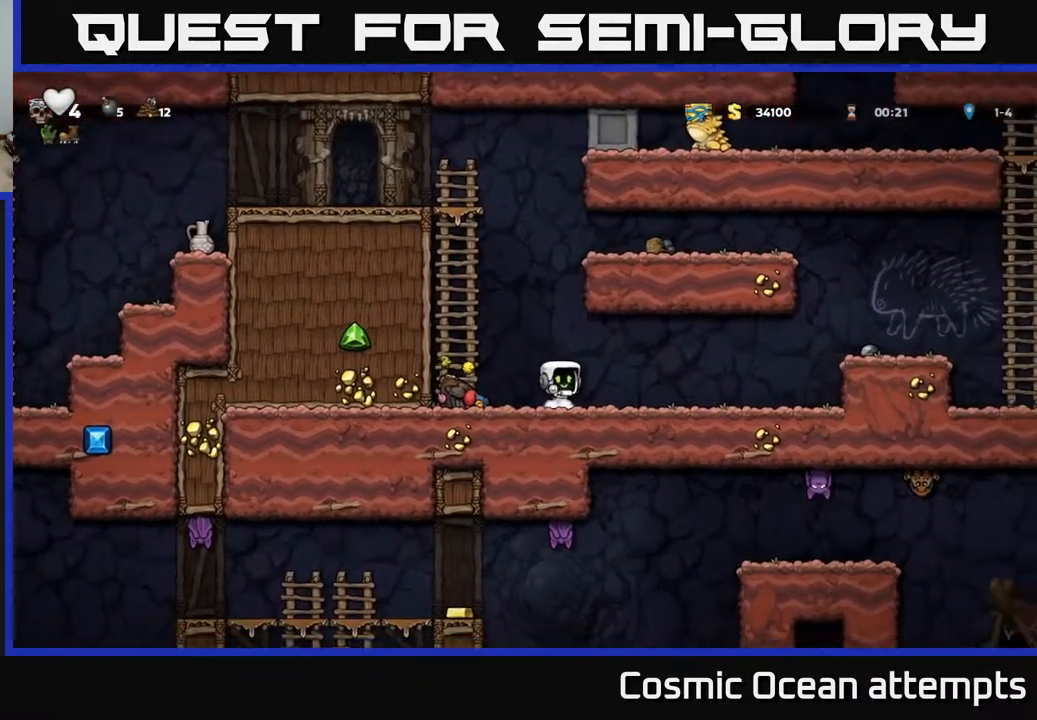
{"buttons": ["A", "DPAD_UP", "DPAD_LEFT"], "right_stick": "center", "events": [[233, "DPAD_LEFT", "up"], [300, "A", "down"], [450, "DPAD_LEFT", "down"], [500, "DPAD_UP", "down"]]}
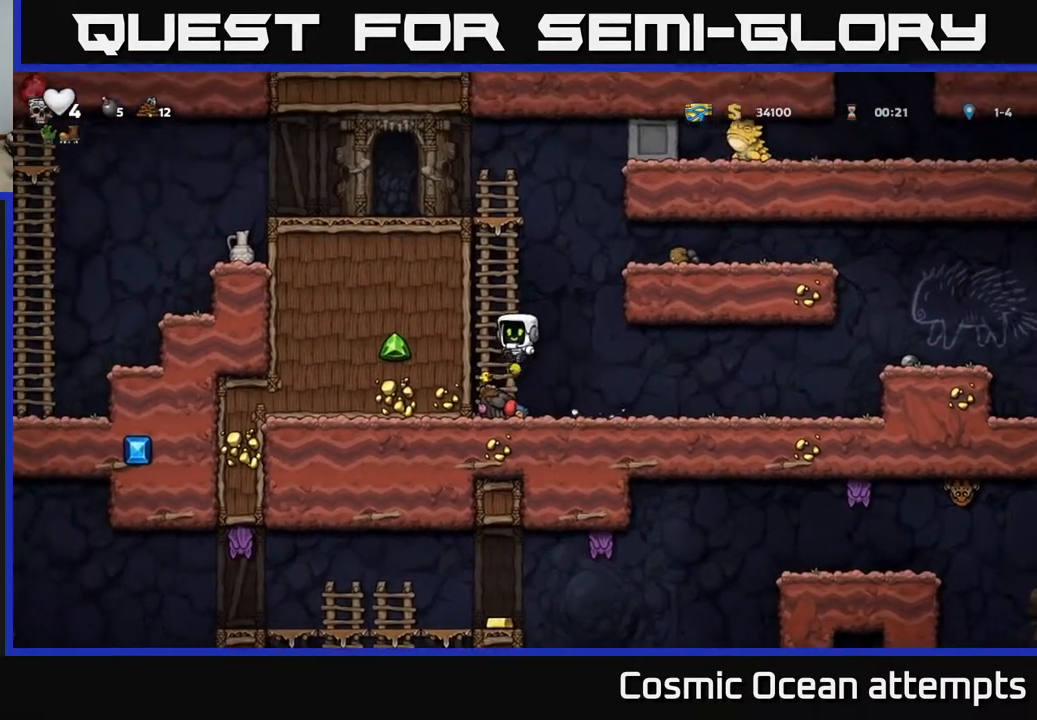
{"buttons": ["A", "DPAD_LEFT"], "right_stick": "center", "events": [[33, "A", "up"], [50, "DPAD_LEFT", "up"], [333, "A", "down"], [400, "DPAD_LEFT", "down"], [400, "DPAD_UP", "up"]]}
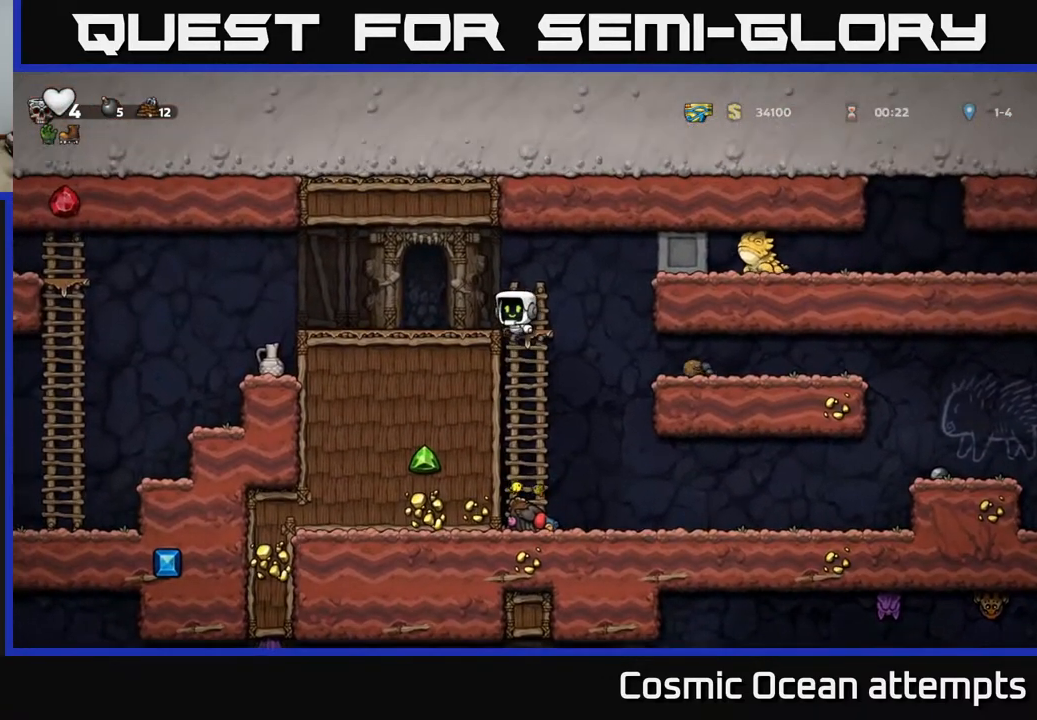
{"buttons": ["DPAD_LEFT"], "right_stick": "center", "events": [[67, "A", "up"], [267, "A", "down"], [367, "A", "up"]]}
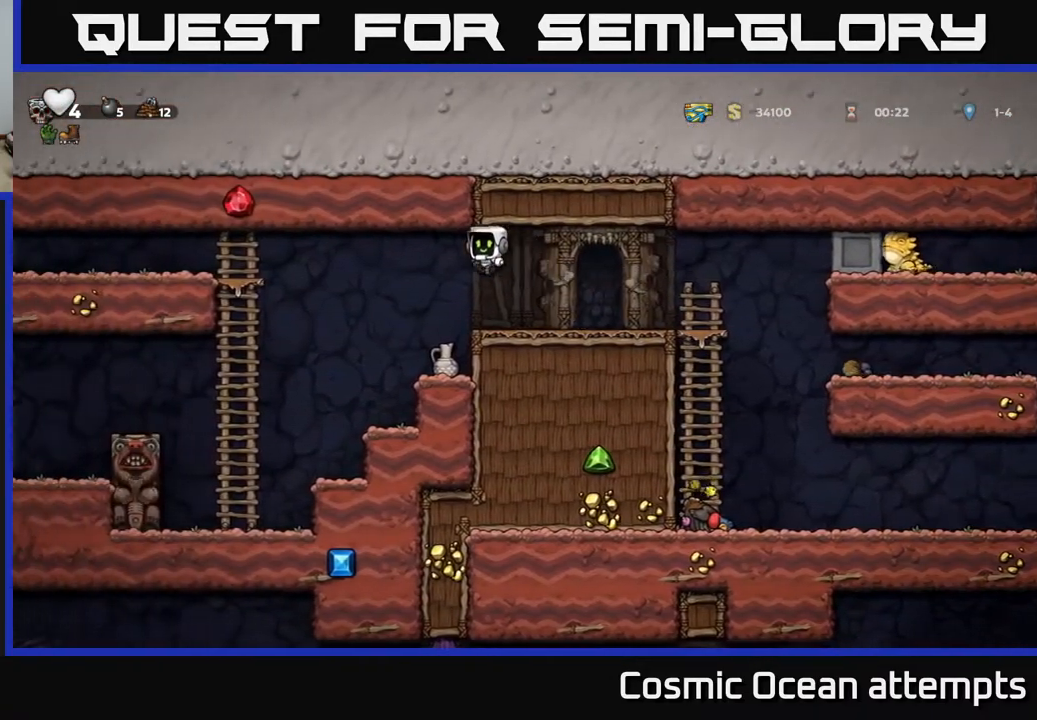
{"buttons": ["DPAD_DOWN", "DPAD_RIGHT"], "right_stick": "center", "events": [[33, "DPAD_LEFT", "up"], [400, "DPAD_RIGHT", "down"], [500, "DPAD_DOWN", "down"]]}
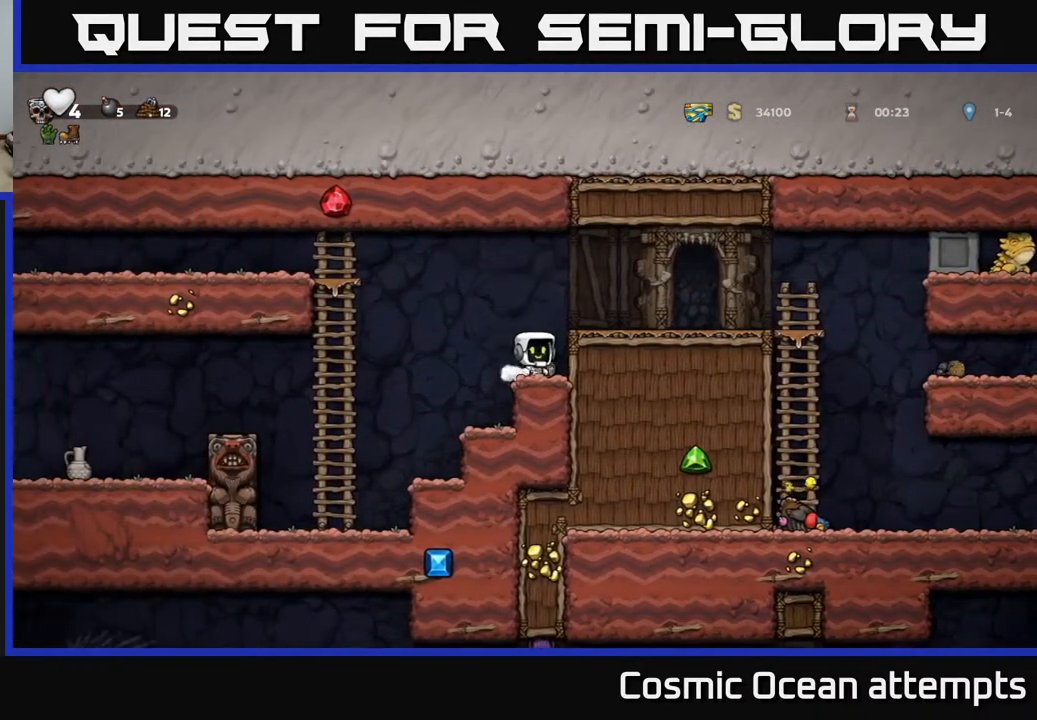
{"buttons": [], "right_stick": "center", "events": [[17, "DPAD_RIGHT", "up"], [100, "X", "down"], [200, "DPAD_DOWN", "up"], [200, "X", "up"], [267, "DPAD_LEFT", "down"], [333, "A", "down"], [350, "DPAD_LEFT", "up"], [383, "X", "down"], [400, "A", "up"], [450, "X", "up"]]}
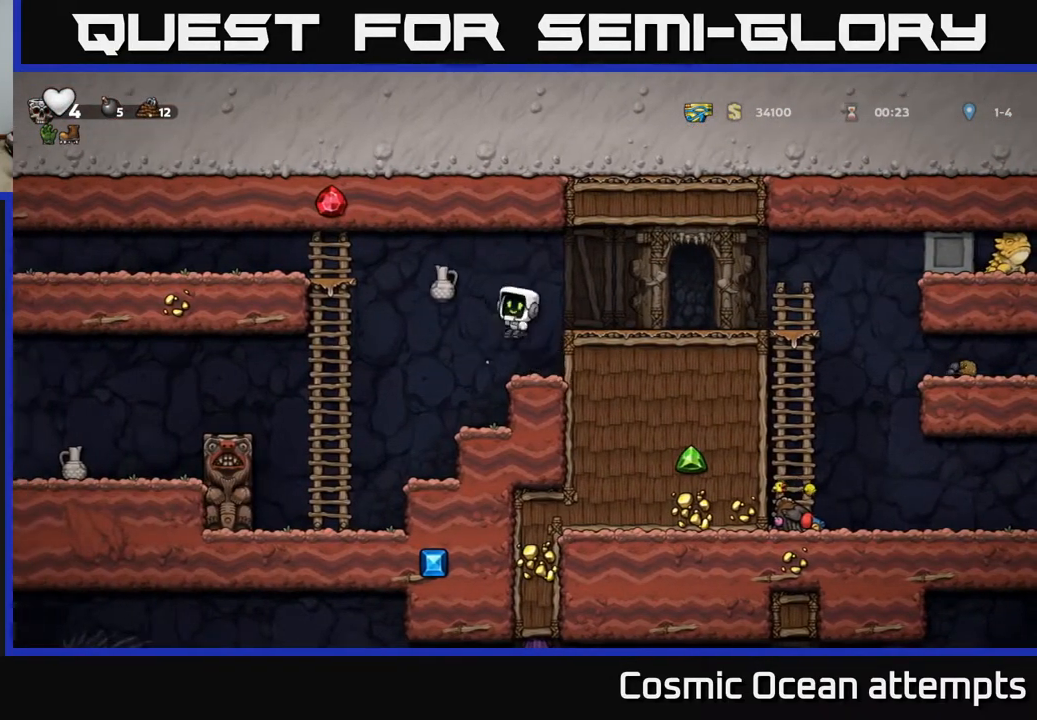
{"buttons": ["A", "DPAD_LEFT"], "right_stick": "center", "events": [[33, "DPAD_RIGHT", "down"], [167, "DPAD_RIGHT", "up"], [350, "DPAD_LEFT", "down"], [400, "A", "down"]]}
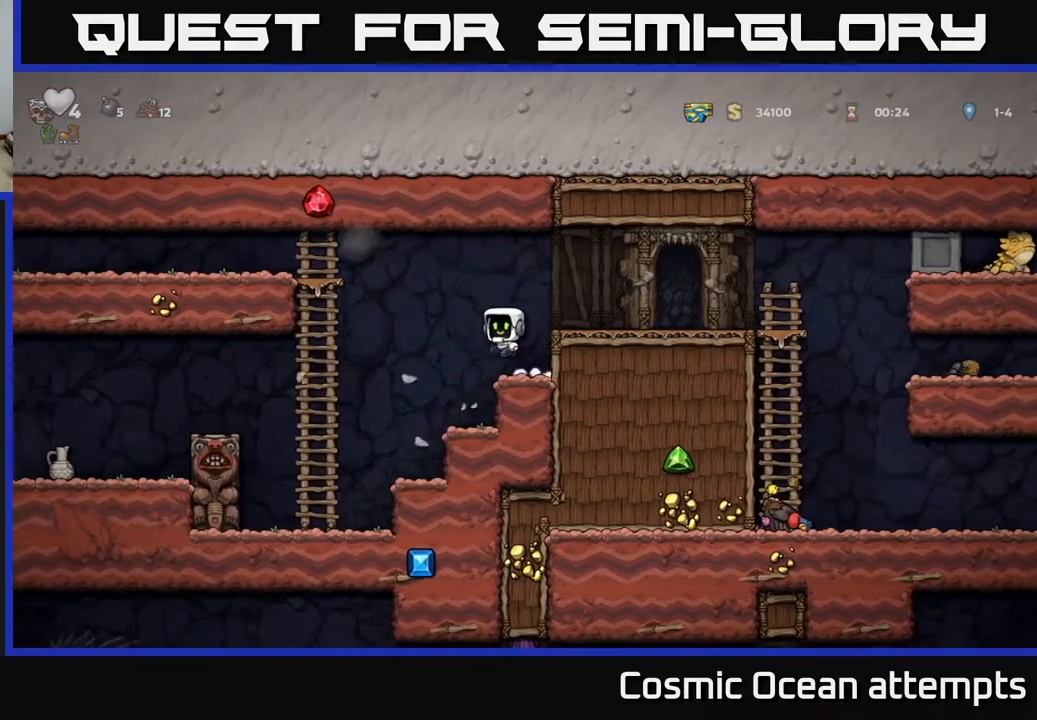
{"buttons": ["DPAD_LEFT"], "right_stick": "center", "events": [[250, "A", "up"], [300, "DPAD_LEFT", "up"], [300, "DPAD_UP", "down"], [367, "A", "down"], [383, "DPAD_LEFT", "down"], [383, "DPAD_UP", "up"], [467, "A", "up"]]}
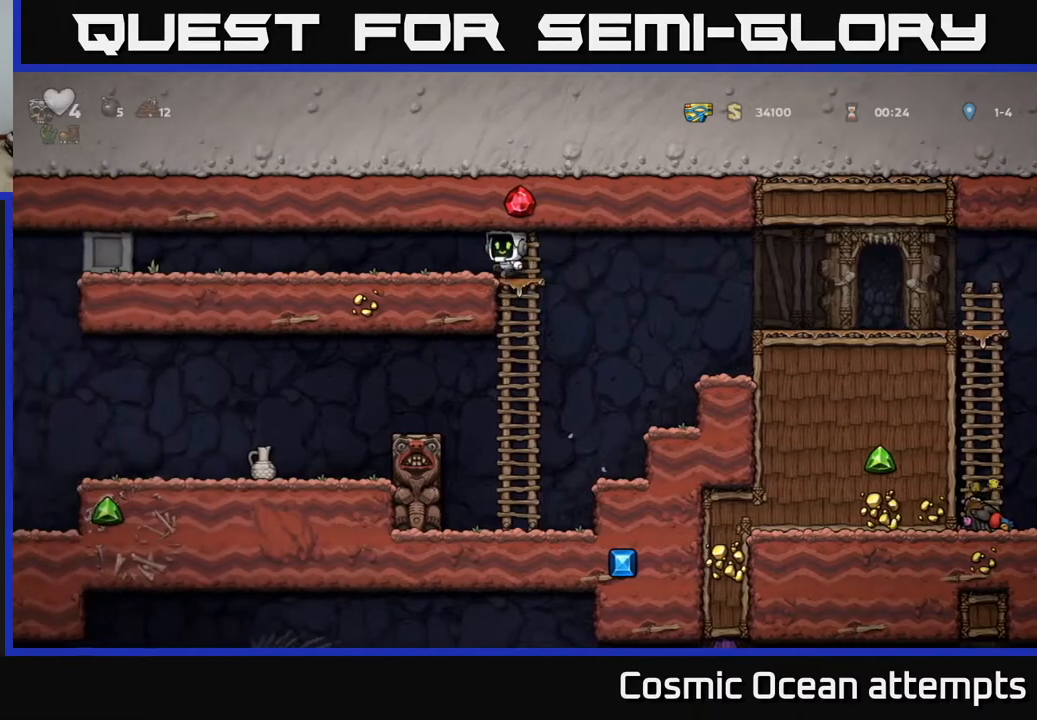
{"buttons": ["DPAD_LEFT"], "right_stick": "center", "events": []}
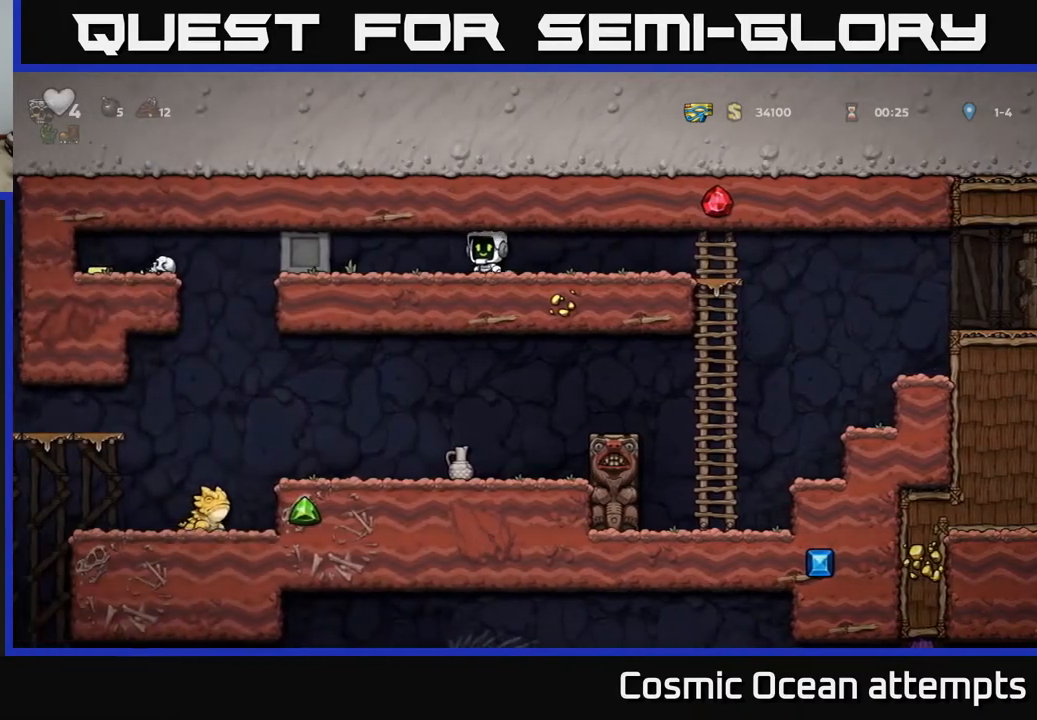
{"buttons": ["DPAD_LEFT"], "right_stick": "center", "events": []}
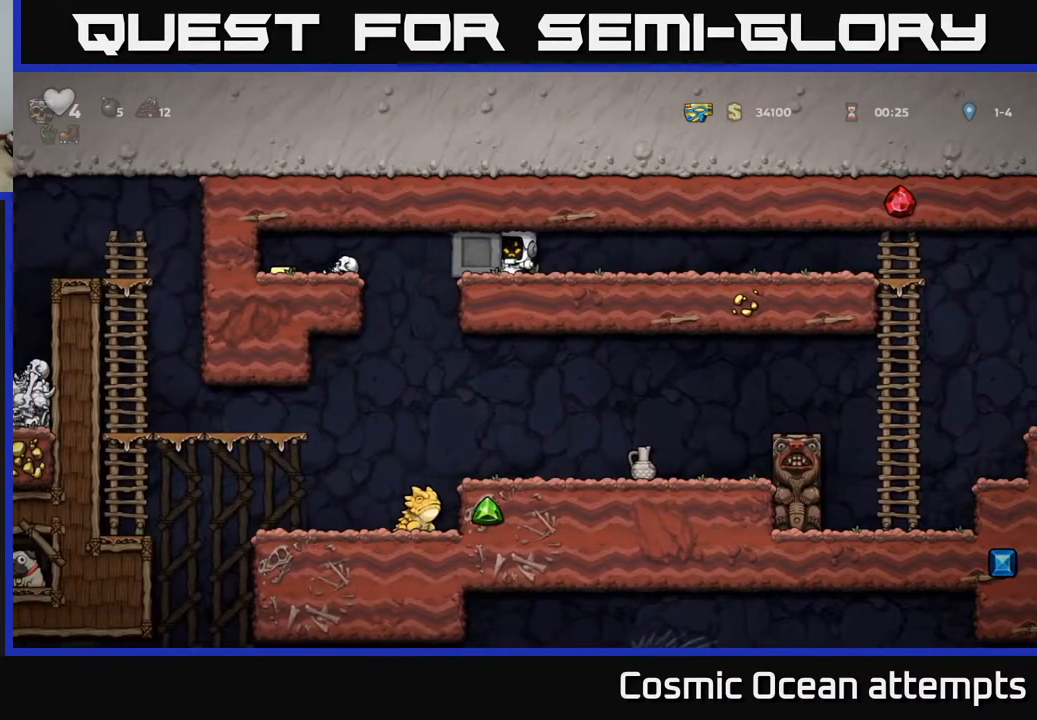
{"buttons": ["DPAD_LEFT"], "right_stick": "center", "events": []}
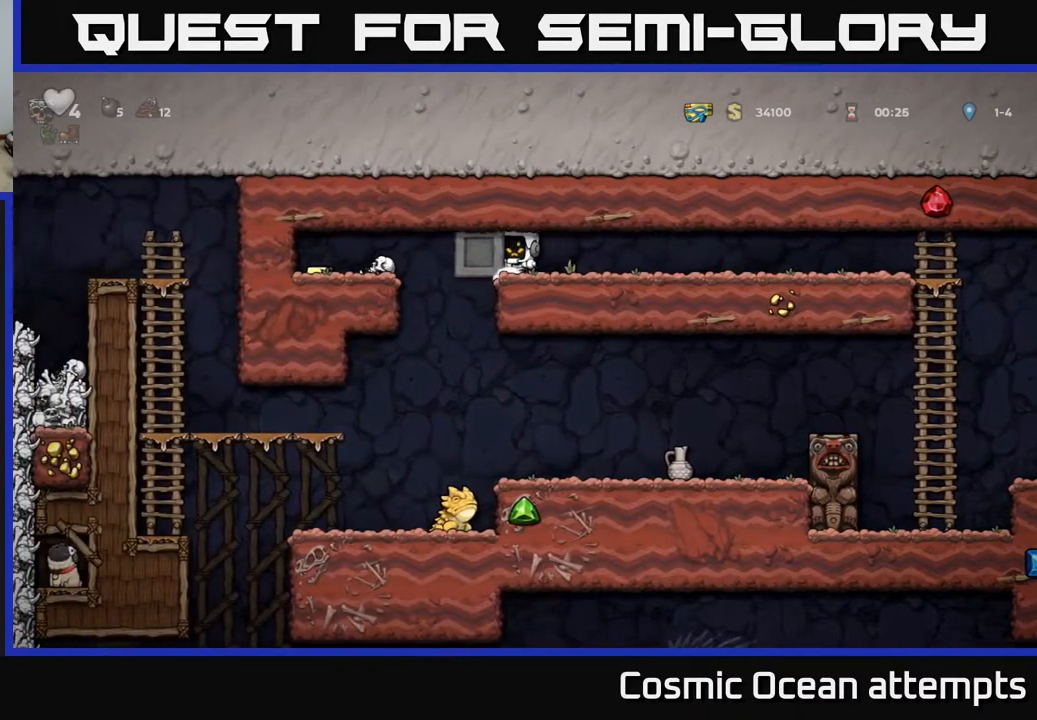
{"buttons": ["DPAD_LEFT"], "right_stick": "center", "events": []}
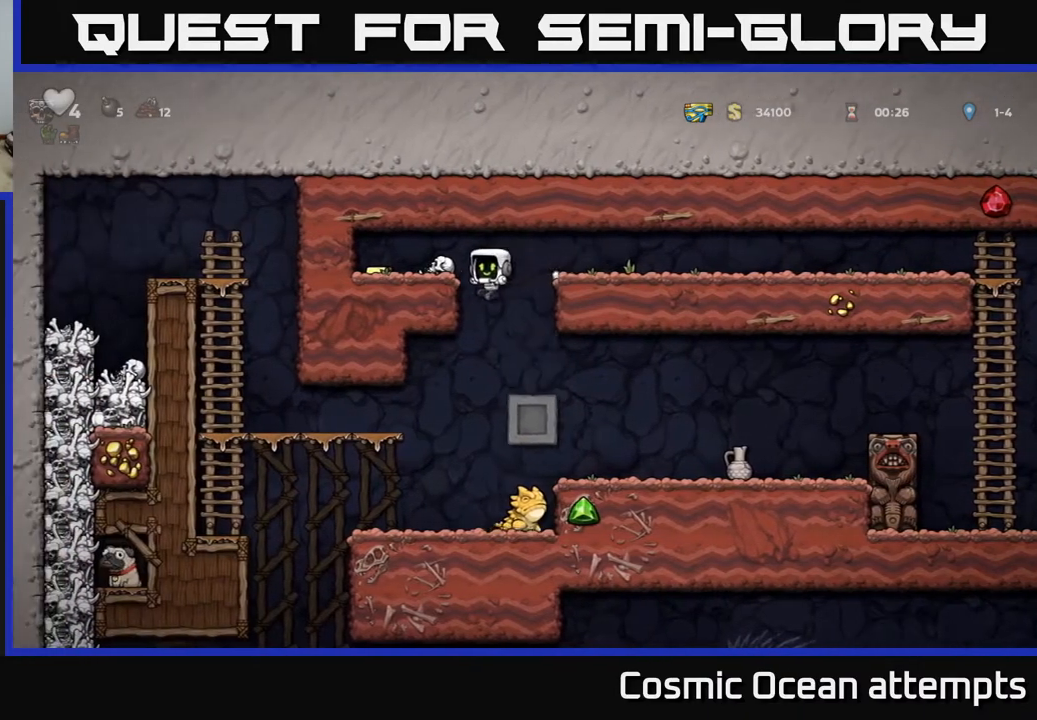
{"buttons": ["DPAD_LEFT"], "right_stick": "center", "events": [[167, "A", "down"], [417, "A", "up"]]}
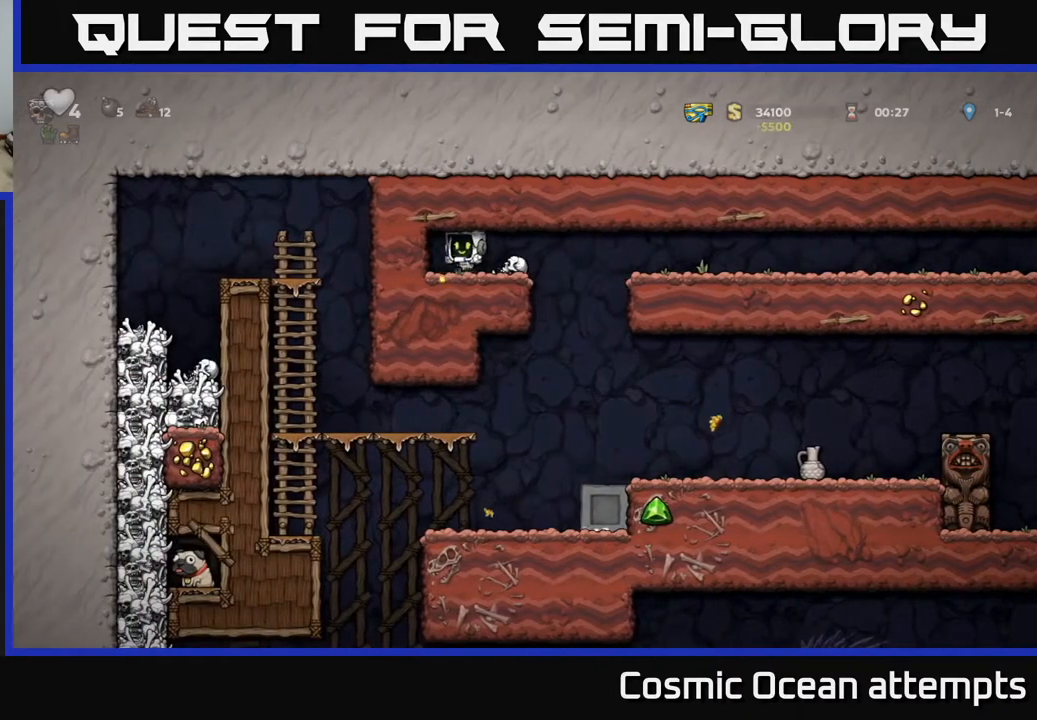
{"buttons": [], "right_stick": "center", "events": [[67, "DPAD_LEFT", "up"], [83, "DPAD_RIGHT", "down"], [417, "DPAD_RIGHT", "up"]]}
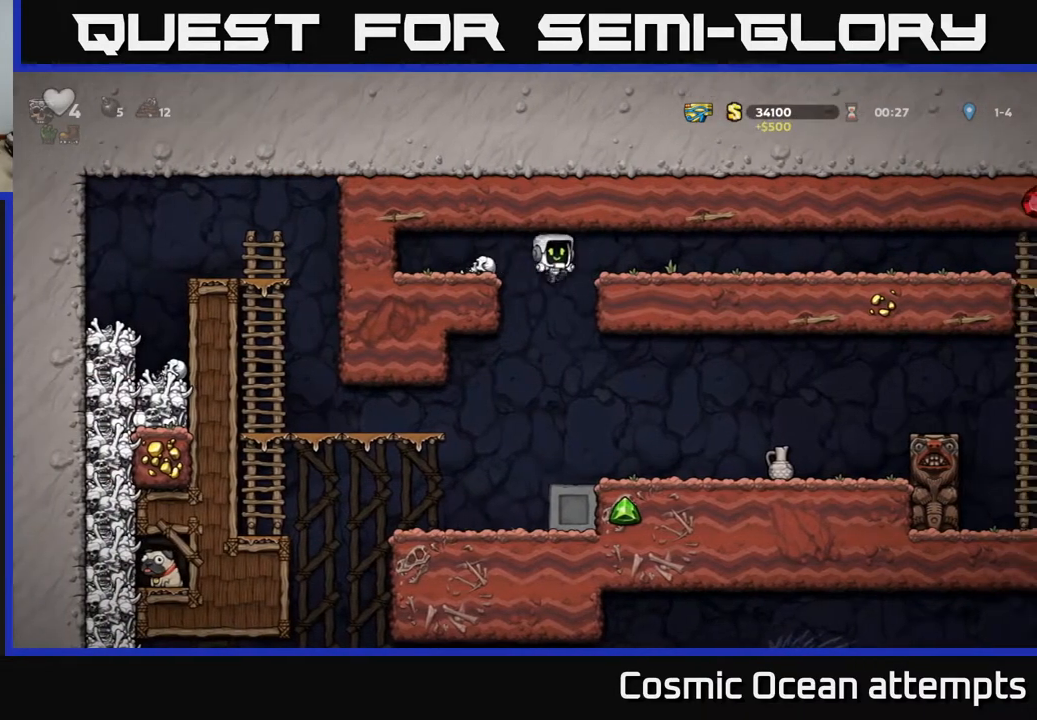
{"buttons": ["DPAD_RIGHT"], "right_stick": "center", "events": [[333, "DPAD_RIGHT", "down"]]}
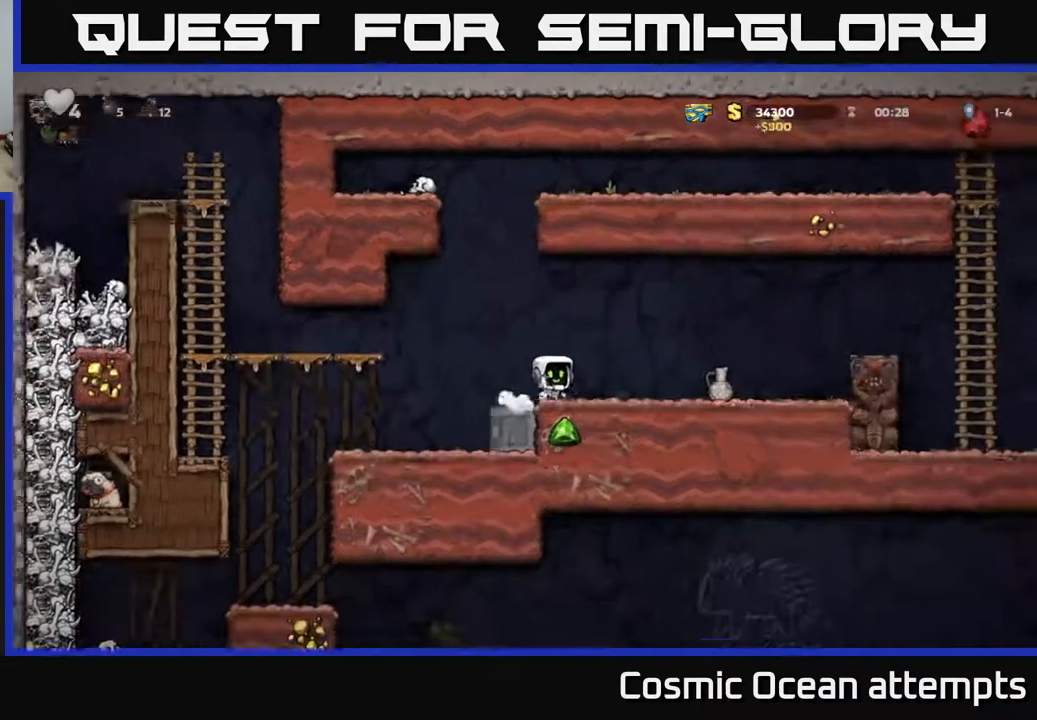
{"buttons": ["DPAD_LEFT"], "right_stick": "center", "events": [[350, "DPAD_DOWN", "down"], [367, "DPAD_RIGHT", "up"], [417, "DPAD_LEFT", "down"], [417, "X", "down"], [433, "DPAD_DOWN", "up"], [483, "X", "up"]]}
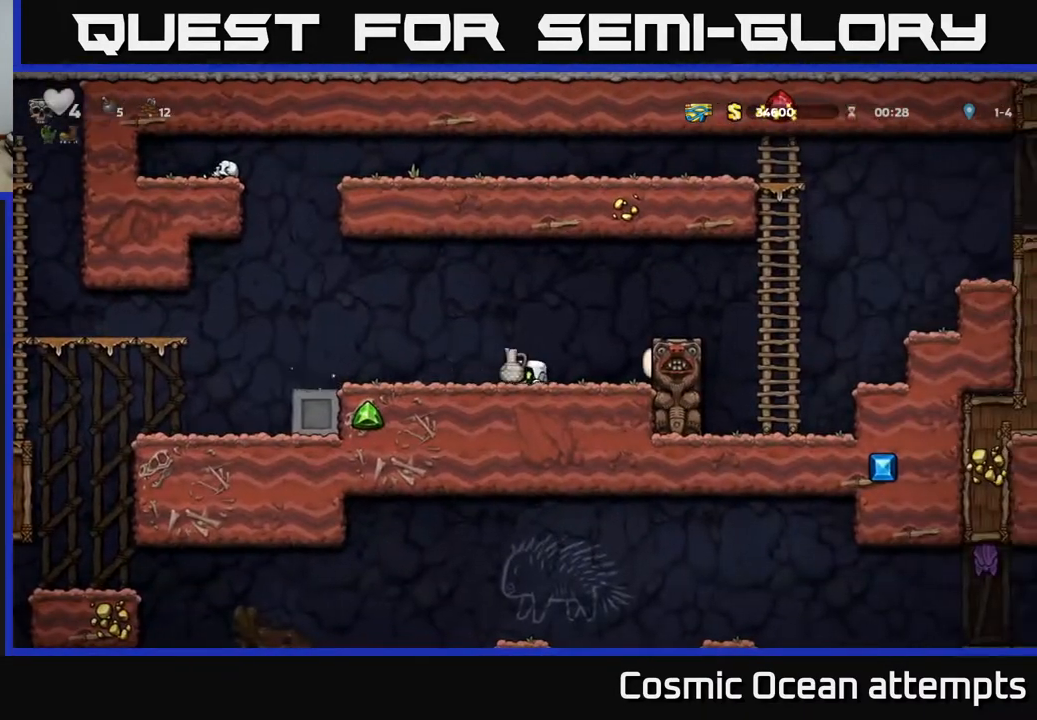
{"buttons": ["DPAD_LEFT"], "right_stick": "center", "events": [[83, "A", "down"], [183, "A", "up"], [333, "X", "down"], [433, "X", "up"]]}
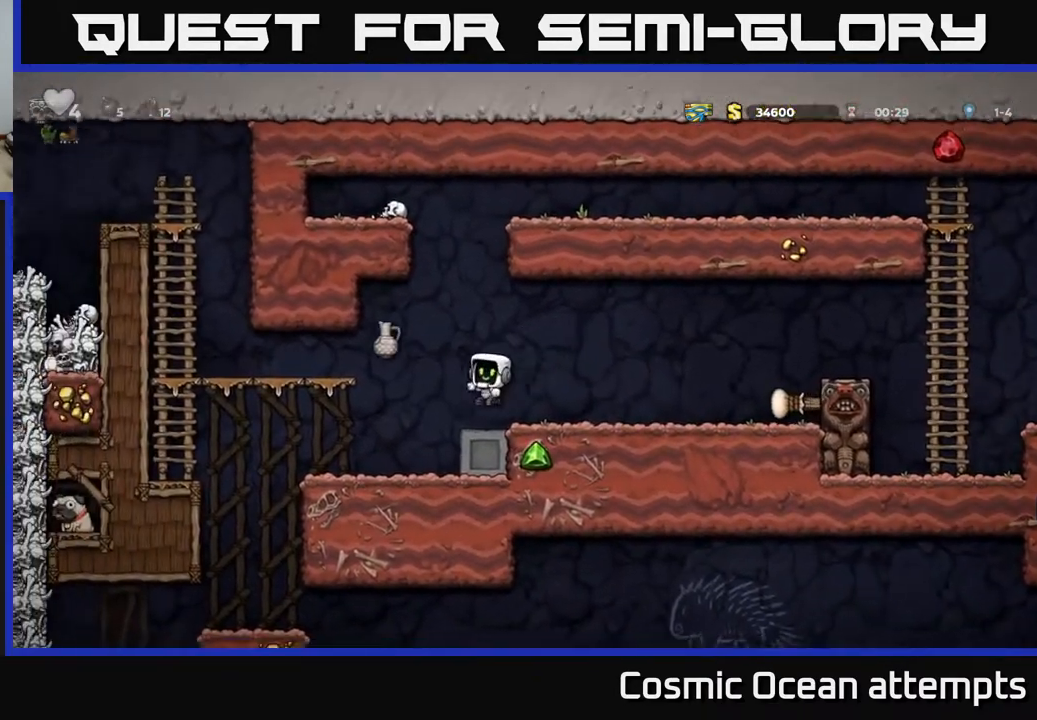
{"buttons": ["DPAD_LEFT"], "right_stick": "center", "events": [[83, "DPAD_LEFT", "up"], [367, "DPAD_LEFT", "down"]]}
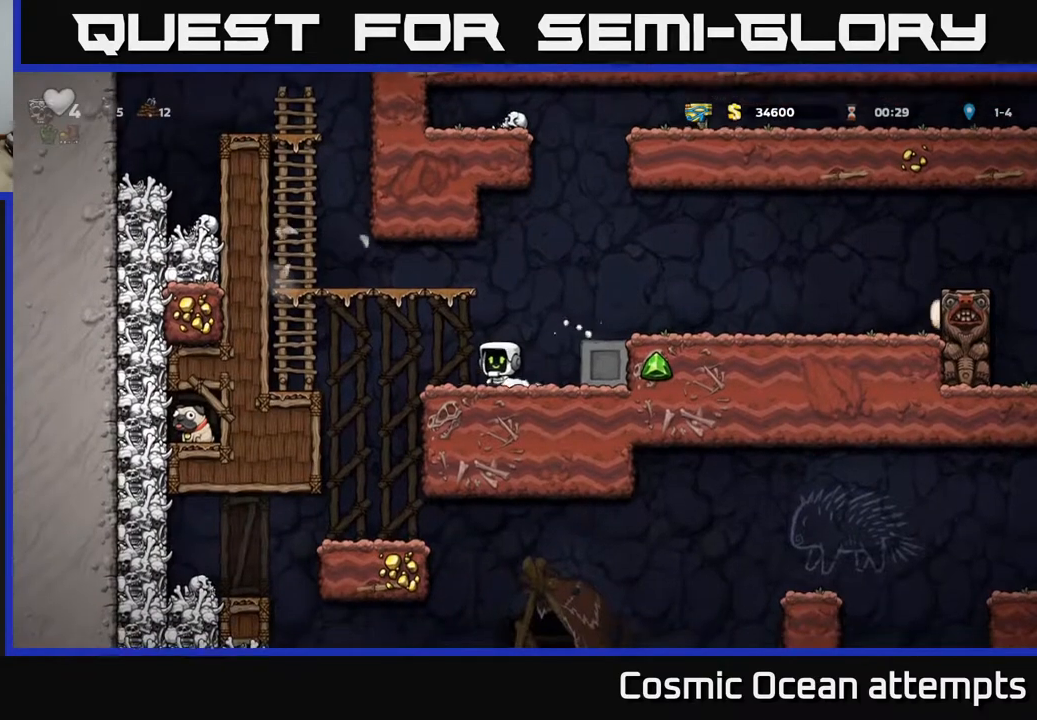
{"buttons": [], "right_stick": "center", "events": [[83, "A", "down"], [167, "A", "up"], [367, "DPAD_UP", "down"], [383, "DPAD_LEFT", "up"], [483, "DPAD_UP", "up"]]}
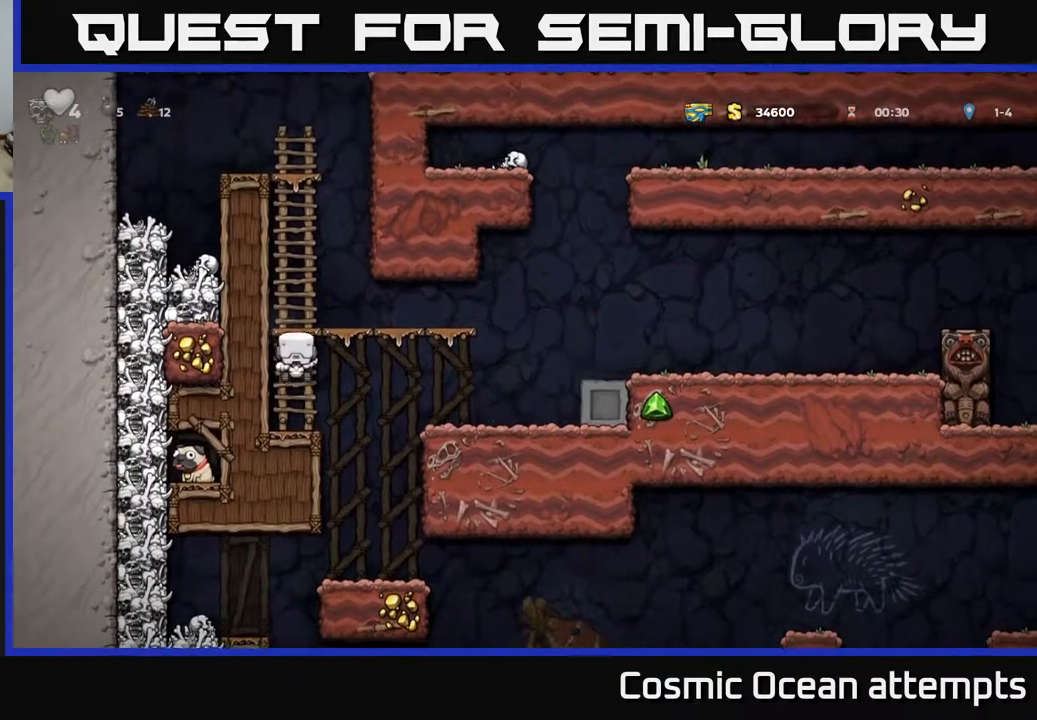
{"buttons": ["A", "DPAD_DOWN"], "right_stick": "center", "events": [[50, "DPAD_UP", "down"], [283, "DPAD_UP", "up"], [350, "DPAD_DOWN", "down"], [450, "A", "down"]]}
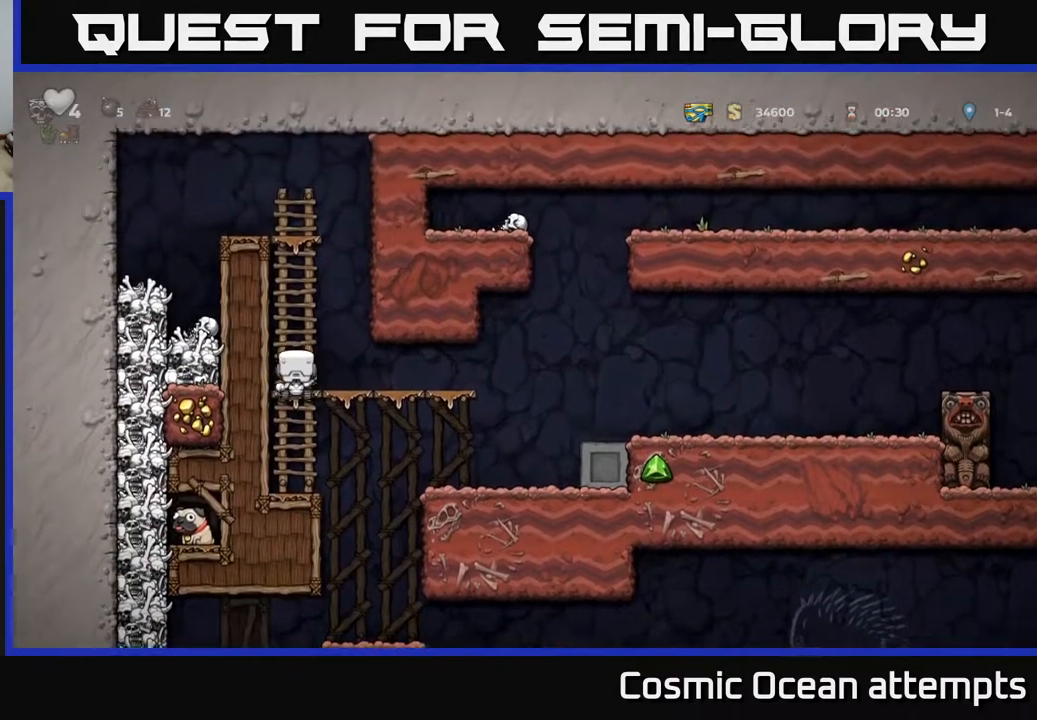
{"buttons": [], "right_stick": "center", "events": [[50, "A", "up"], [83, "DPAD_DOWN", "up"], [100, "DPAD_RIGHT", "down"], [300, "DPAD_RIGHT", "up"]]}
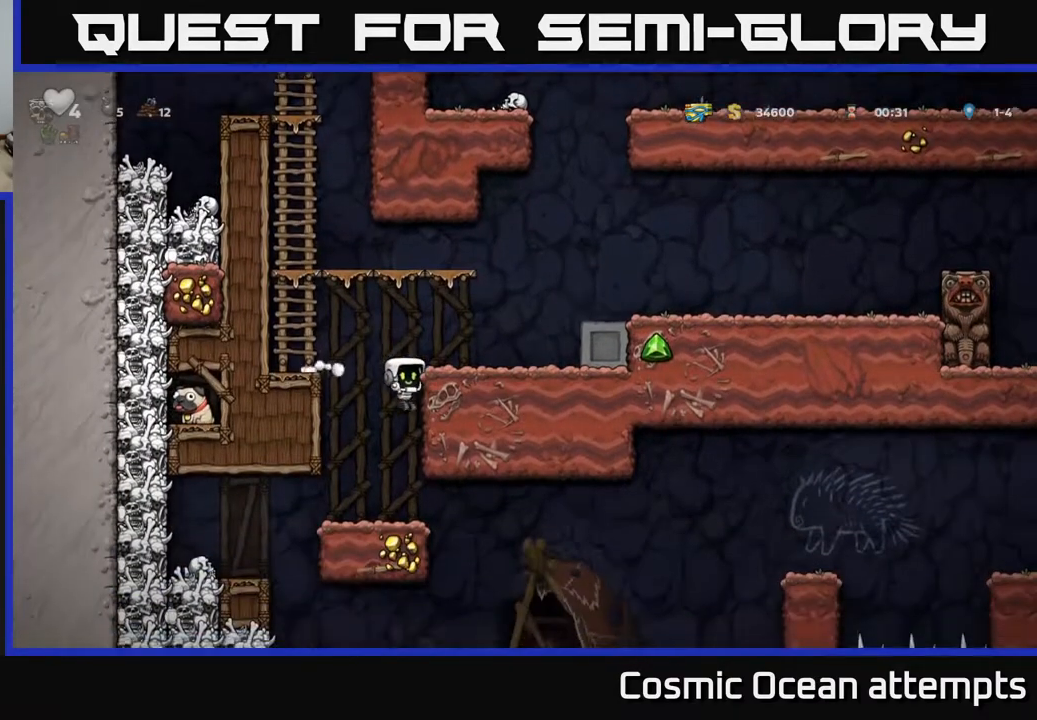
{"buttons": ["DPAD_LEFT"], "right_stick": "center", "events": [[117, "DPAD_LEFT", "down"], [350, "X", "down"], [450, "X", "up"]]}
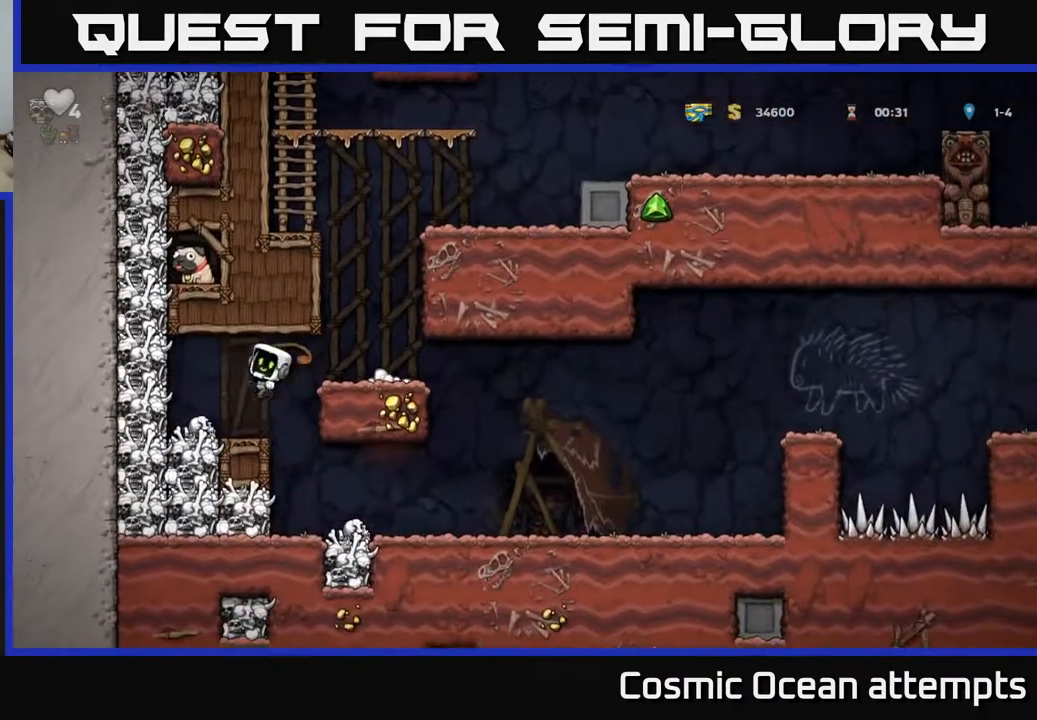
{"buttons": [], "right_stick": "center", "events": [[83, "DPAD_LEFT", "up"], [100, "DPAD_RIGHT", "down"], [333, "DPAD_RIGHT", "up"]]}